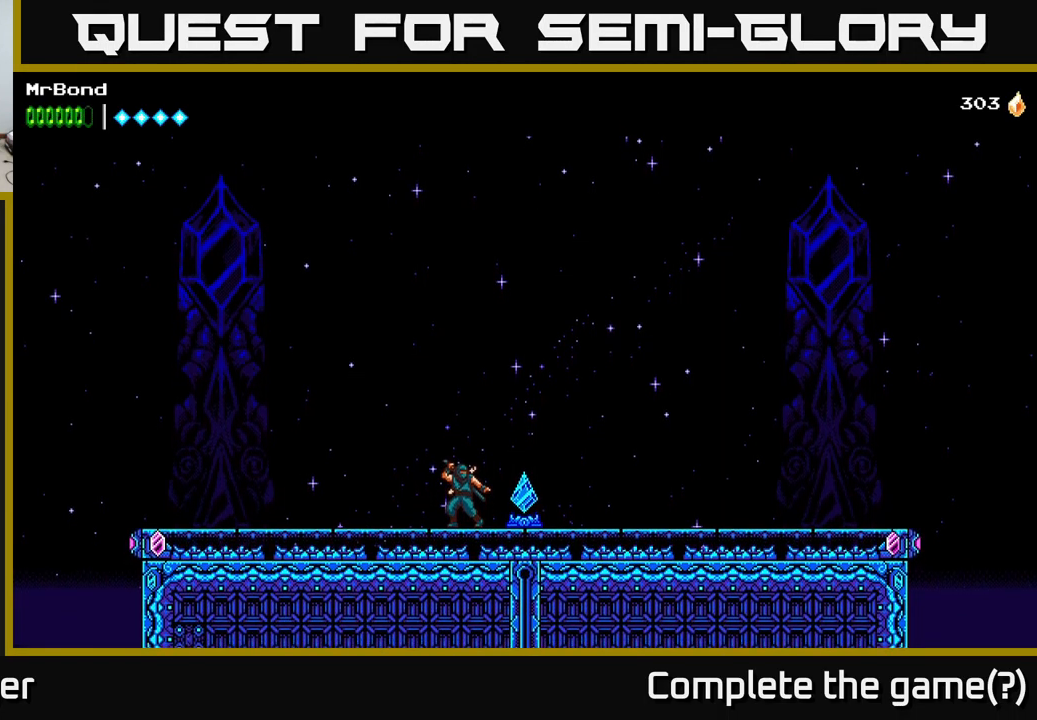
Gameplay with a controller (Xbox layout); each line is a JSON object with the inputs held at the frame after it. "events" lists button and stick changes between this image and that frame as [ms after this image, input, new state], when the widget could be followed in between. Not read: left_stick.
{"buttons": ["L2", "DPAD_RIGHT"], "right_stick": "center", "events": [[367, "DPAD_RIGHT", "down"], [450, "L2", "down"]]}
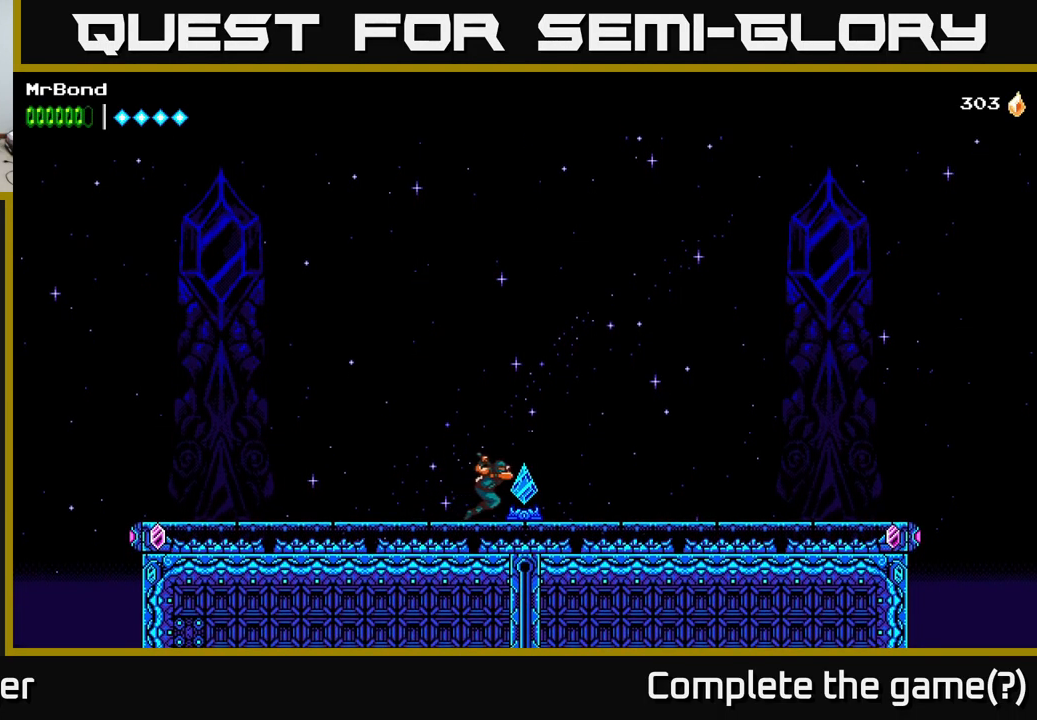
{"buttons": ["DPAD_RIGHT"], "right_stick": "center", "events": [[17, "L2", "up"]]}
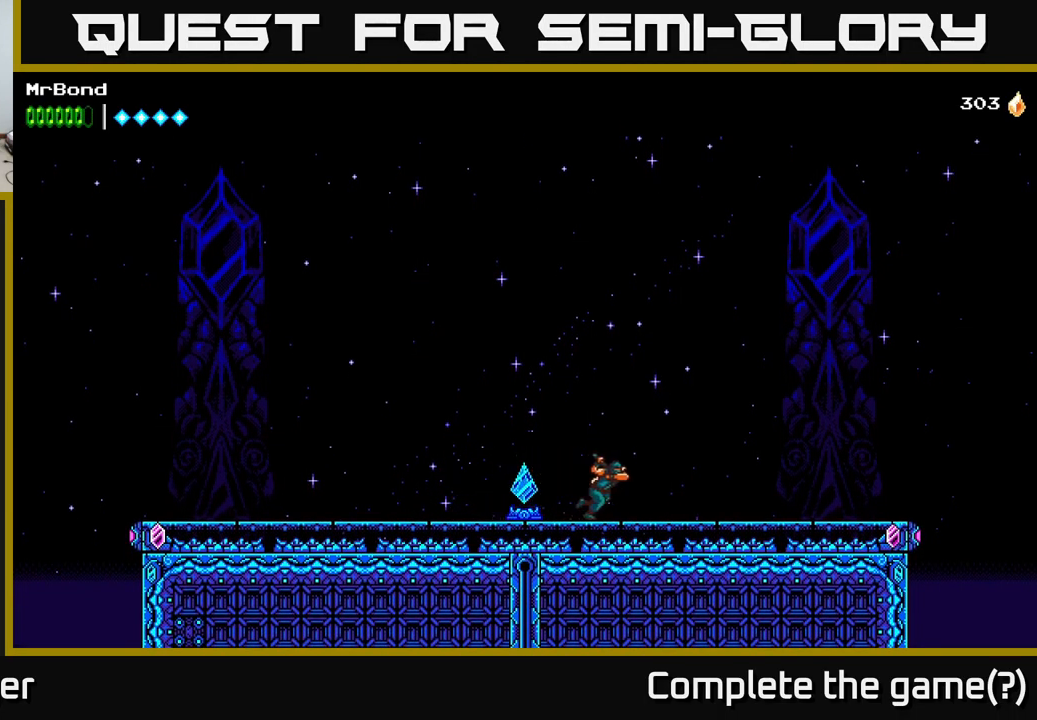
{"buttons": ["DPAD_RIGHT"], "right_stick": "center", "events": []}
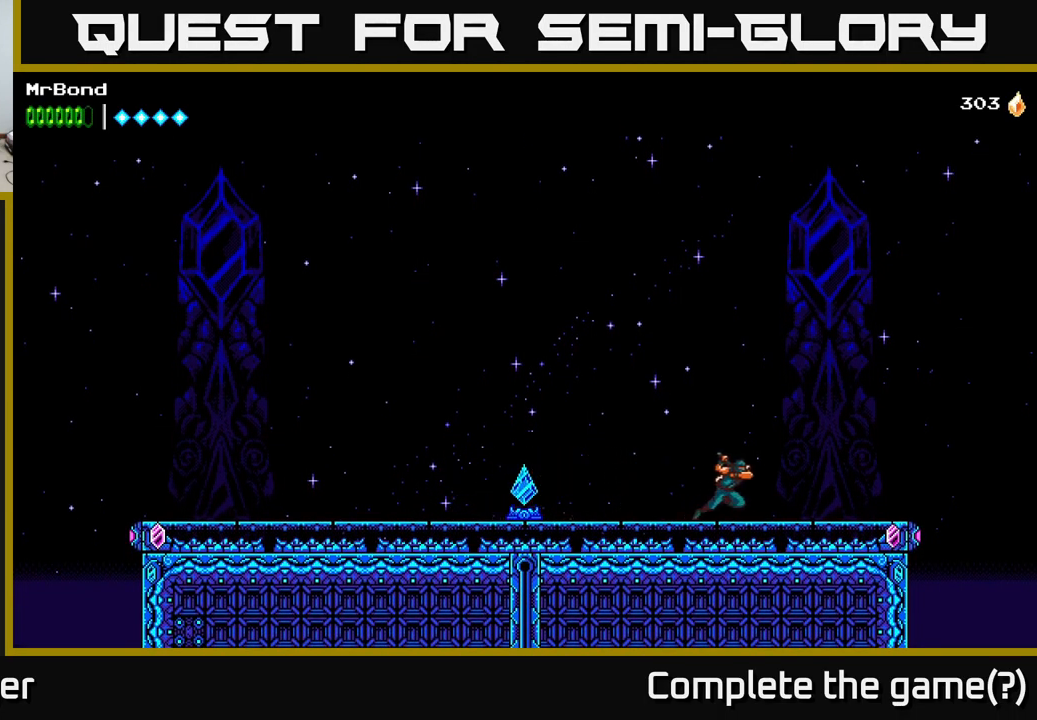
{"buttons": ["DPAD_LEFT"], "right_stick": "center", "events": [[84, "DPAD_RIGHT", "up"], [166, "DPAD_LEFT", "down"]]}
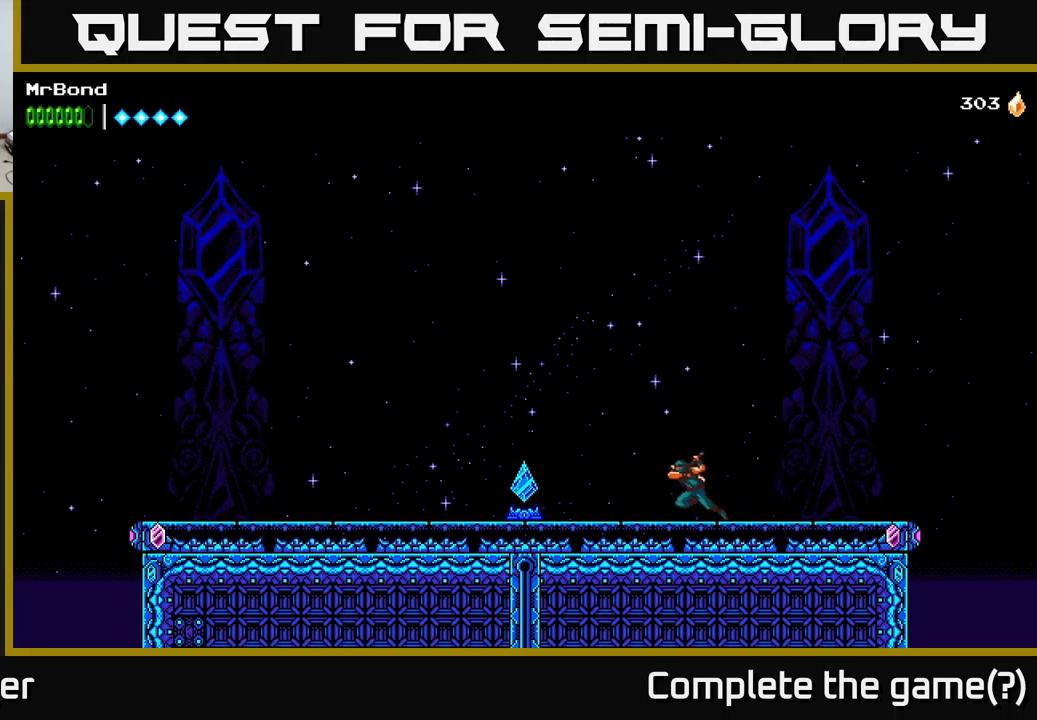
{"buttons": [], "right_stick": "center", "events": [[283, "DPAD_LEFT", "up"]]}
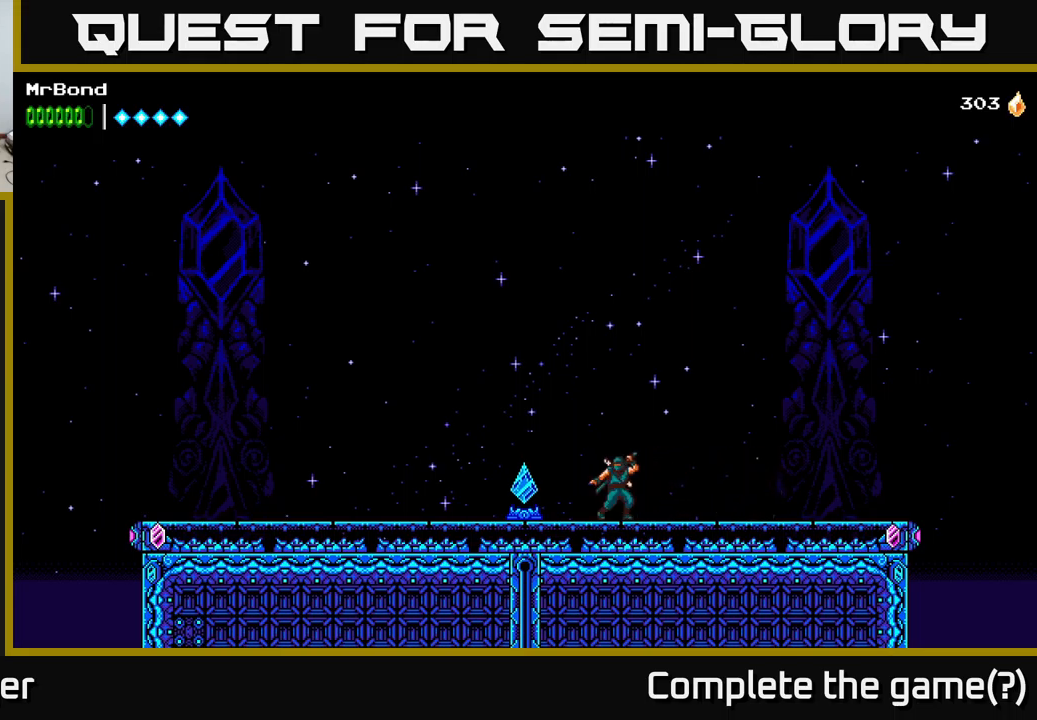
{"buttons": [], "right_stick": "center", "events": []}
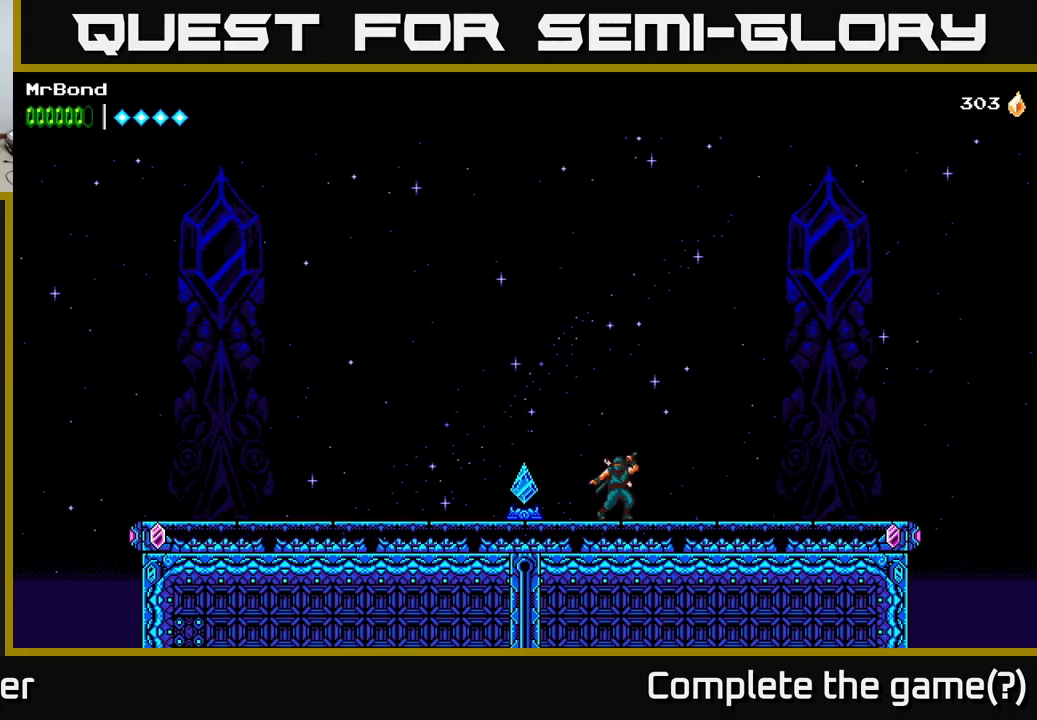
{"buttons": [], "right_stick": "center", "events": []}
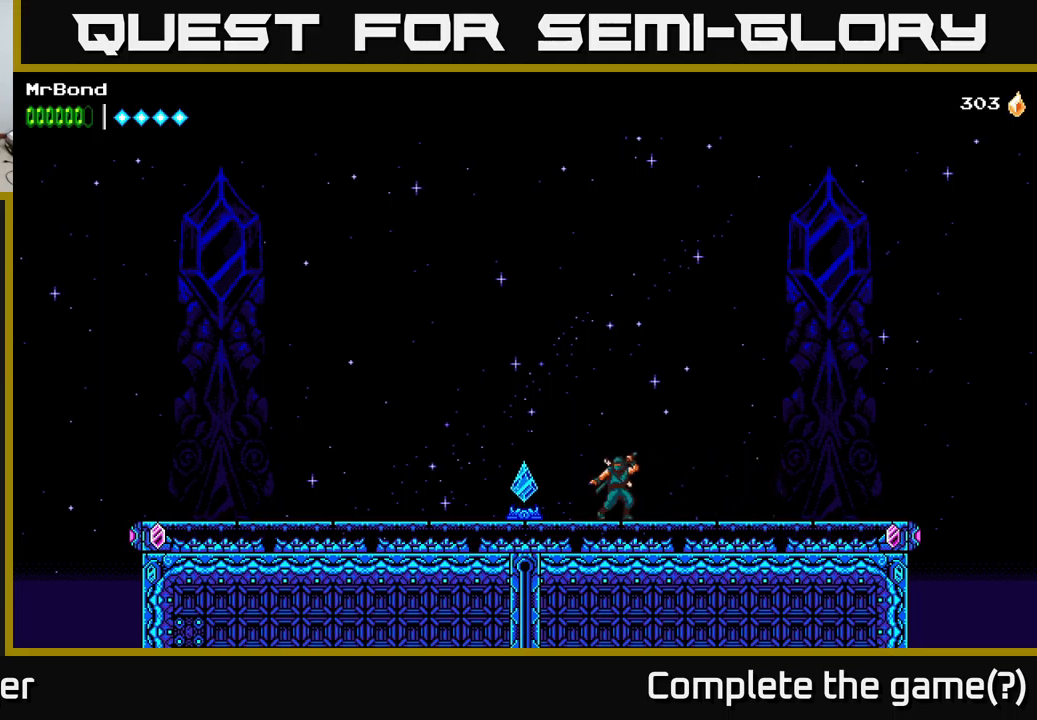
{"buttons": [], "right_stick": "center", "events": [[416, "X", "down"], [483, "X", "up"]]}